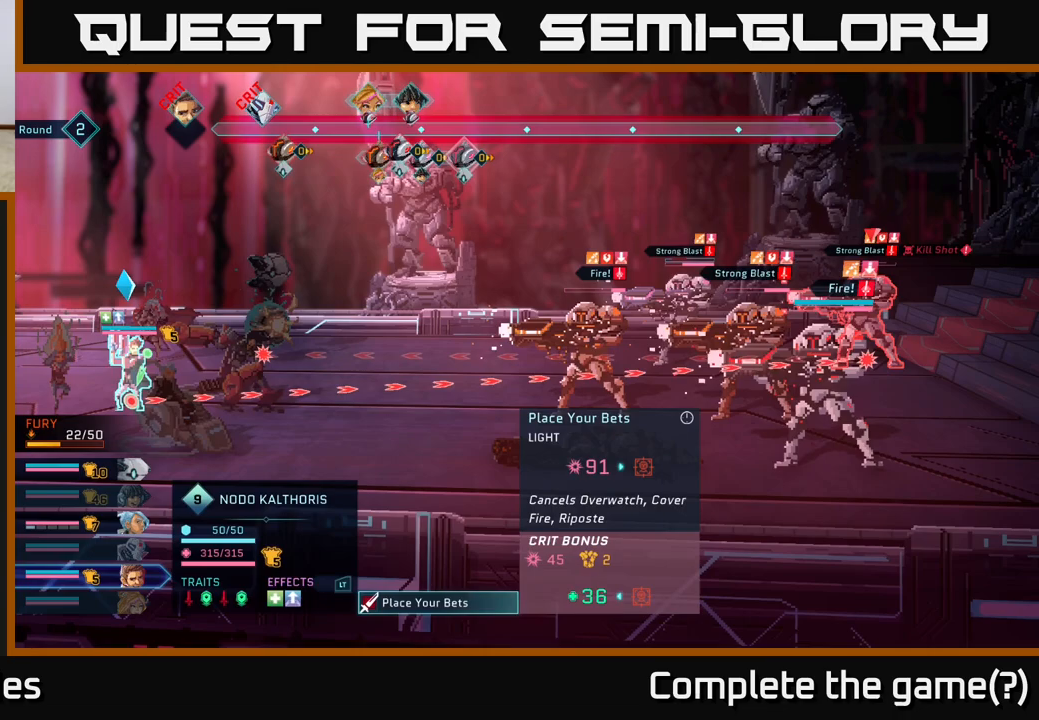
Gameplay with a controller (Xbox layout); each line is a JSON object with the inputs held at the frame after it. "events" lists button and stick changes between this image and that frame as [ms after this image, input, new state], when the widget could be followed in between.
{"buttons": ["R2"], "left_stick": "center", "right_stick": "center", "events": [[83, "R2", "down"]]}
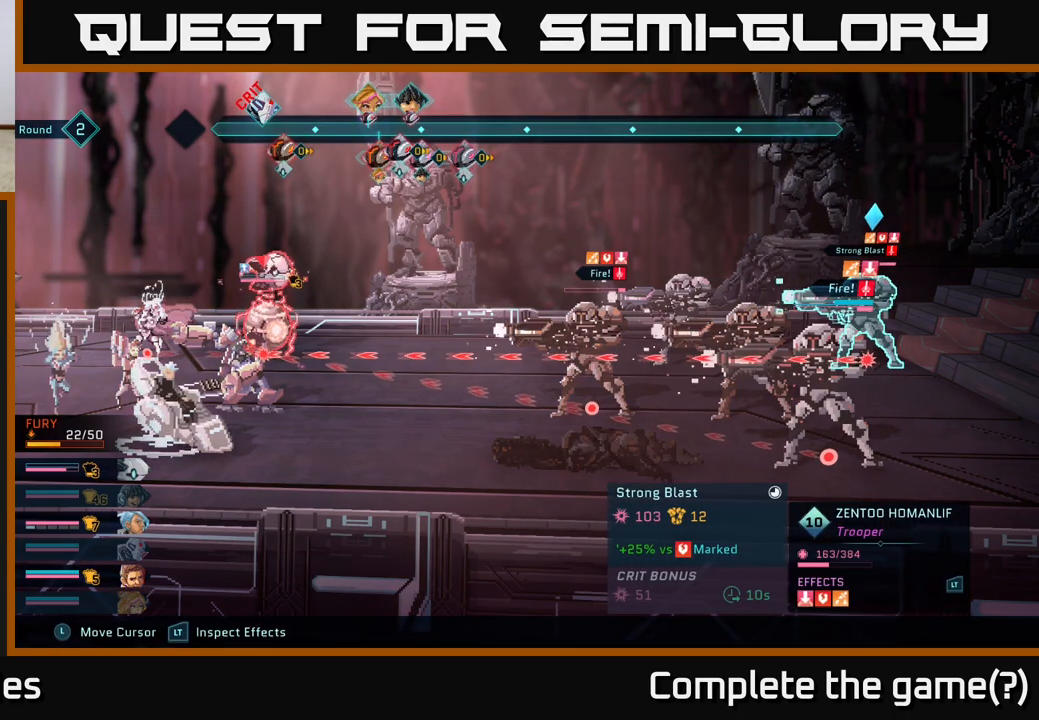
{"buttons": ["R2"], "left_stick": "center", "right_stick": "center", "events": []}
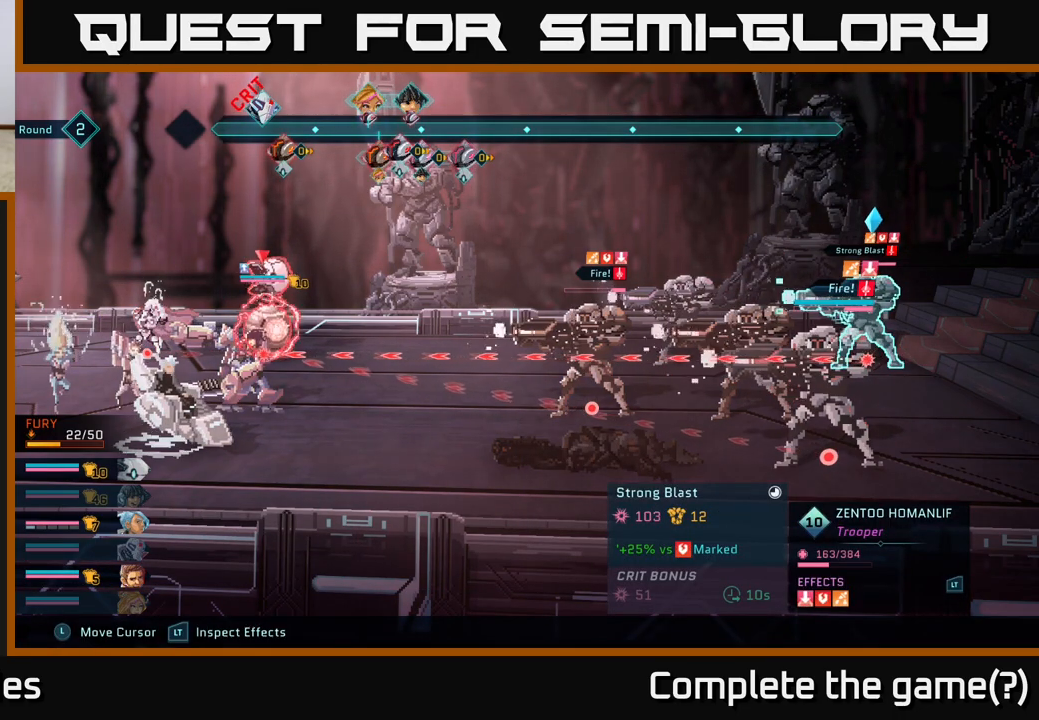
{"buttons": ["R2"], "left_stick": "center", "right_stick": "center", "events": []}
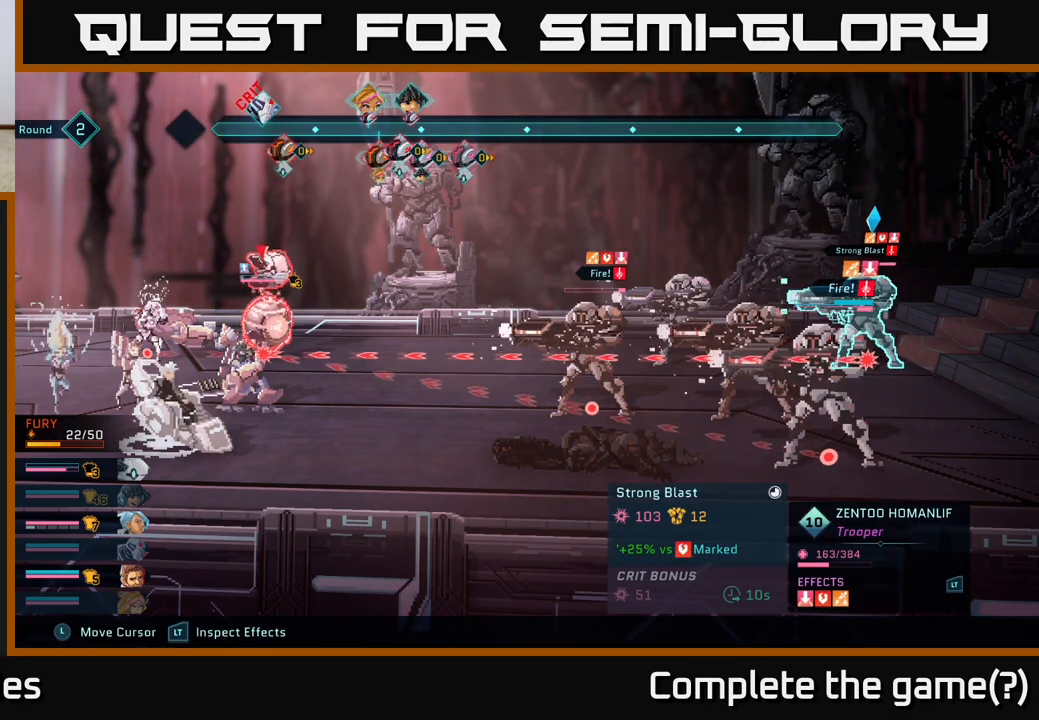
{"buttons": ["R2"], "left_stick": "center", "right_stick": "center", "events": []}
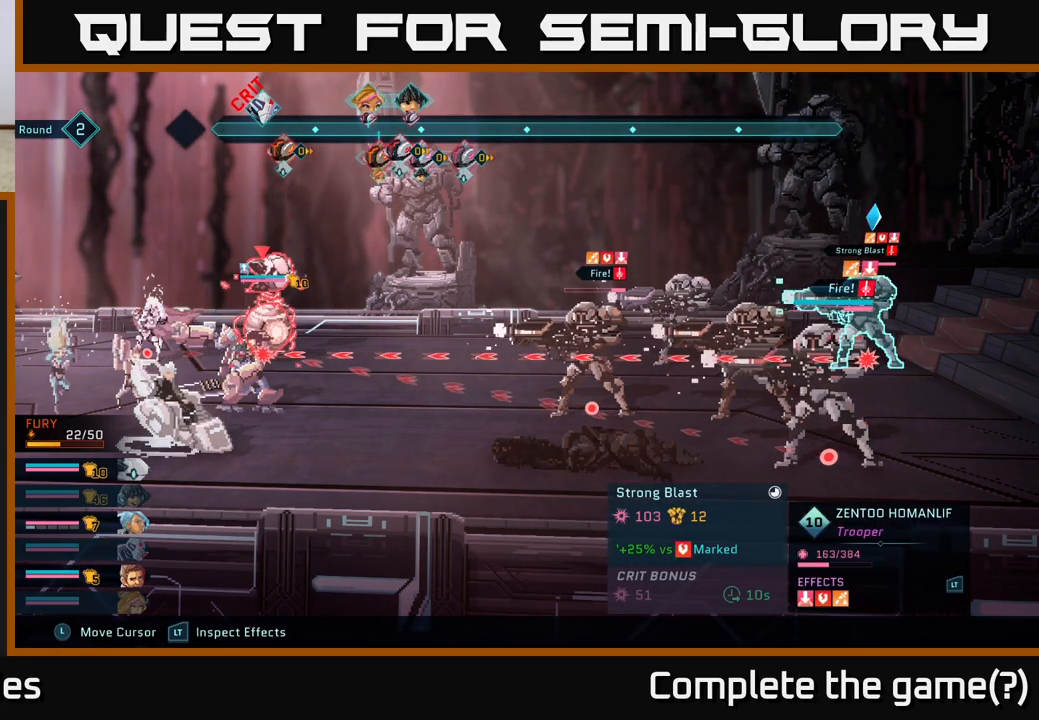
{"buttons": ["R2"], "left_stick": "center", "right_stick": "center", "events": []}
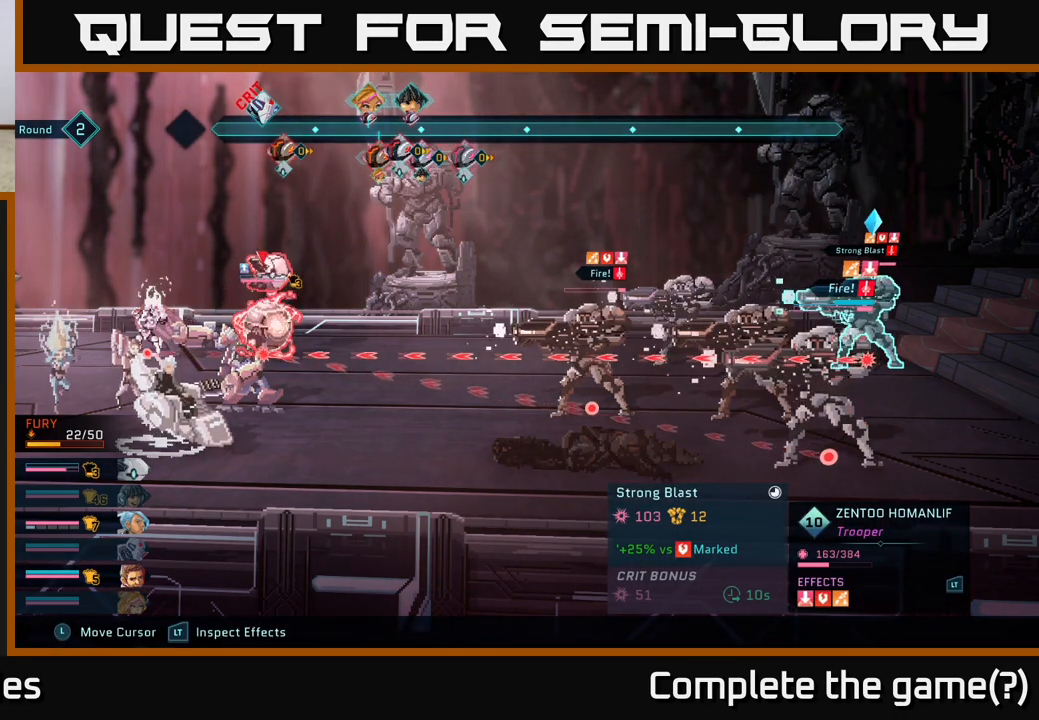
{"buttons": ["R2"], "left_stick": "center", "right_stick": "center", "events": [[83, "left_stick", "down"], [250, "left_stick", "center"]]}
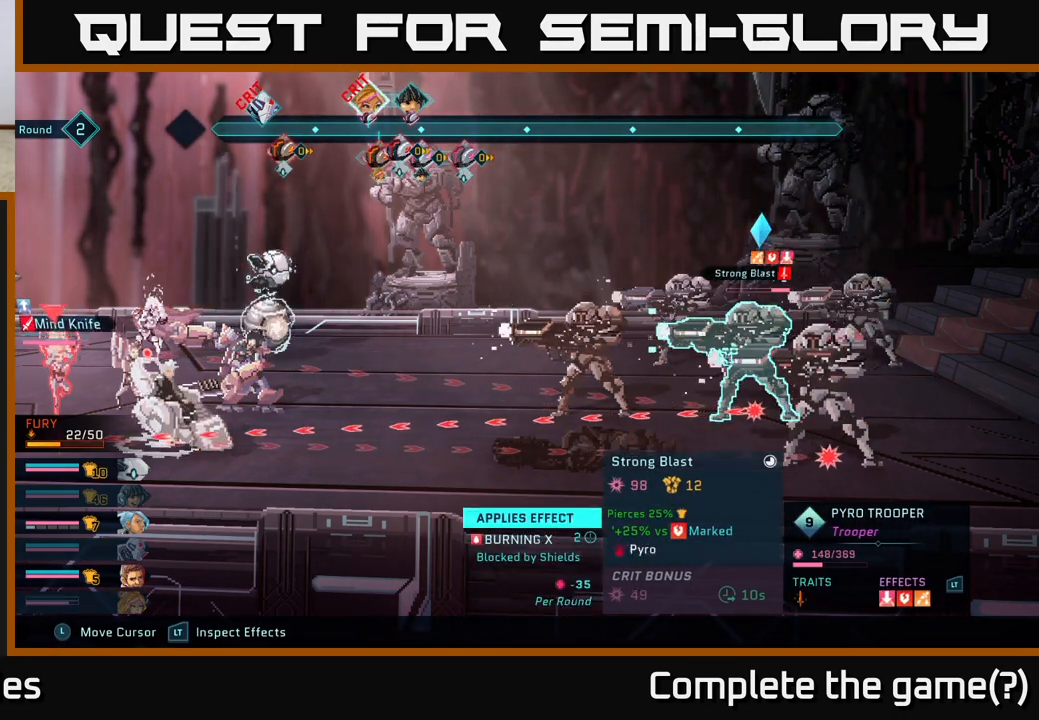
{"buttons": ["R2"], "left_stick": "center", "right_stick": "center", "events": []}
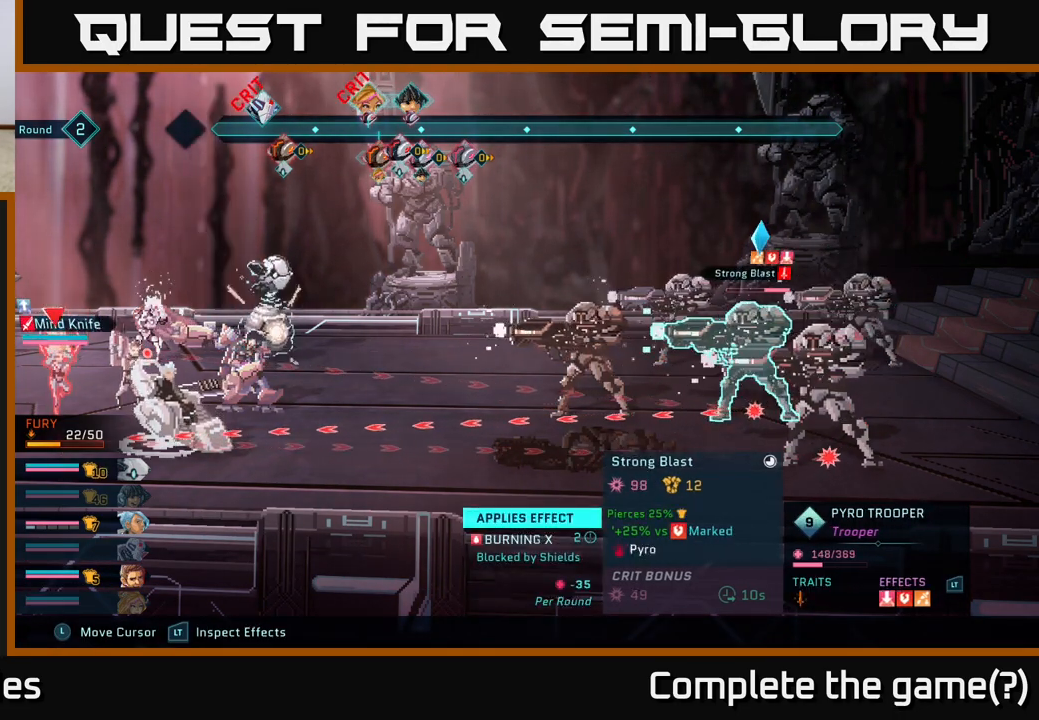
{"buttons": ["R2"], "left_stick": "center", "right_stick": "center", "events": []}
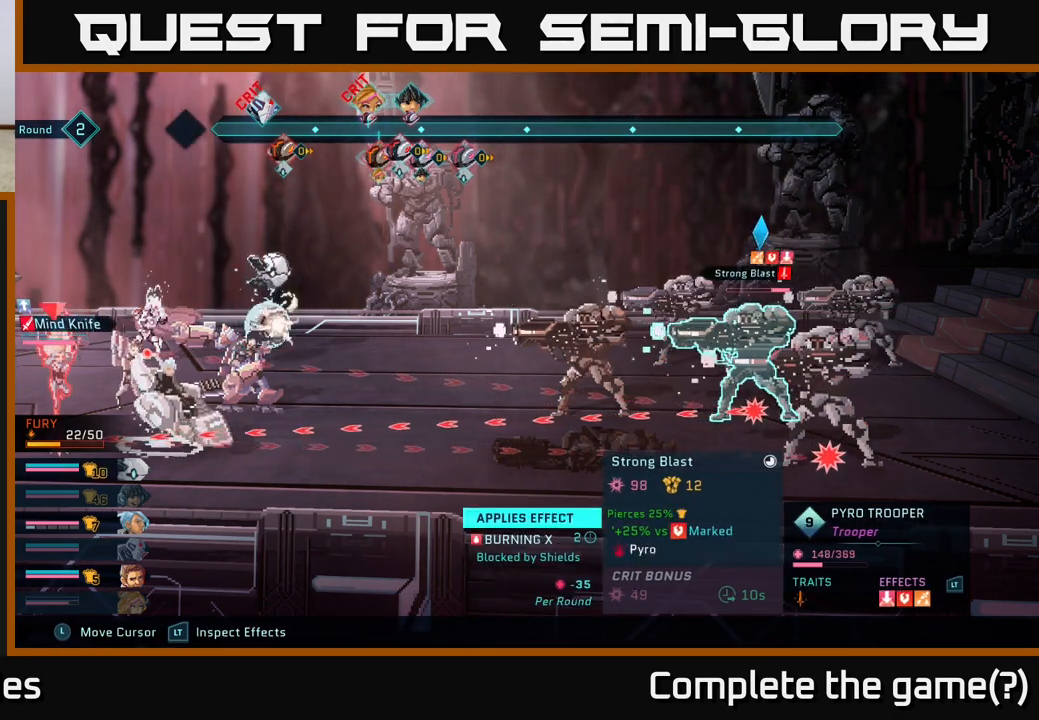
{"buttons": ["R2"], "left_stick": "up", "right_stick": "center", "events": [[183, "left_stick", "left"], [350, "left_stick", "center"], [467, "left_stick", "up"]]}
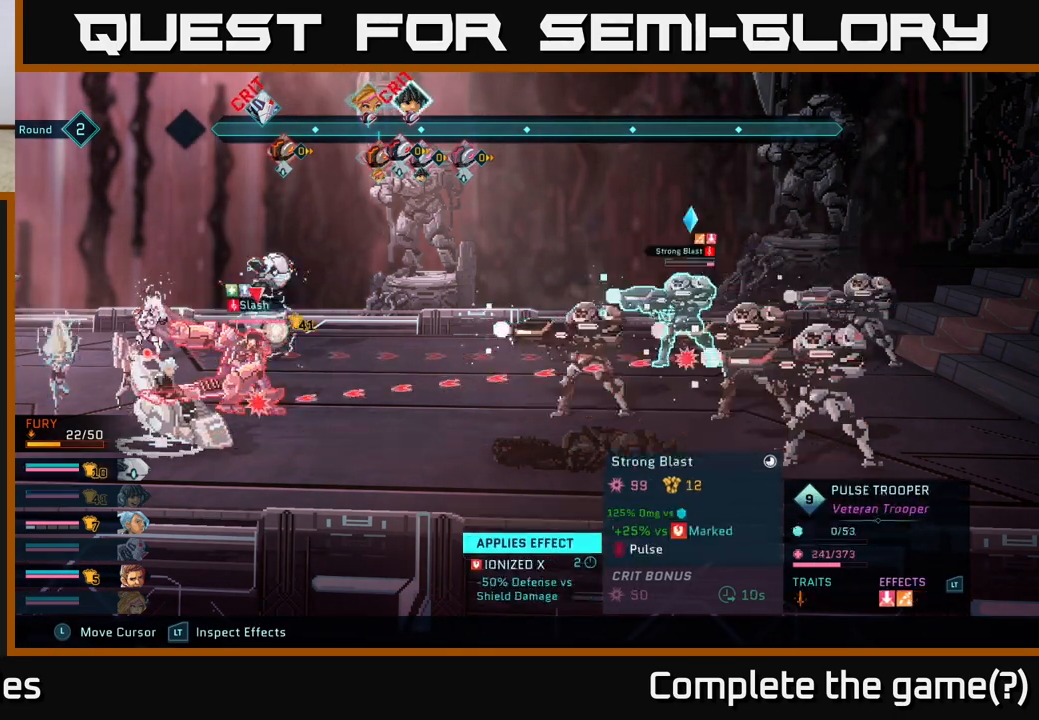
{"buttons": ["R2"], "left_stick": "center", "right_stick": "center", "events": [[133, "left_stick", "center"]]}
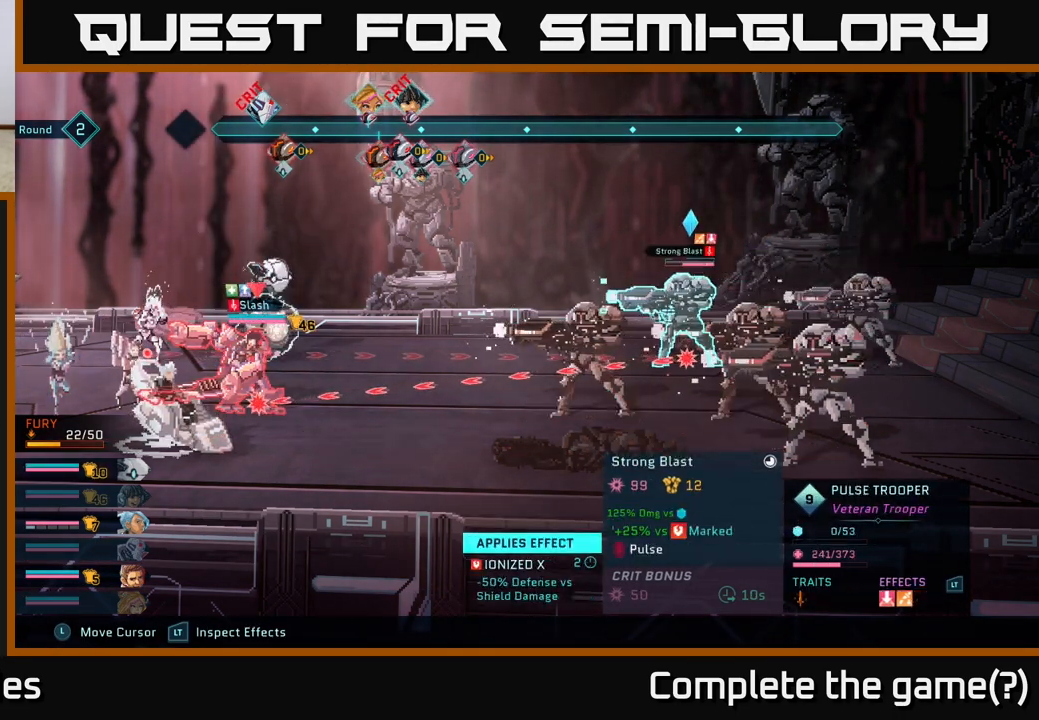
{"buttons": ["R2"], "left_stick": "center", "right_stick": "center", "events": []}
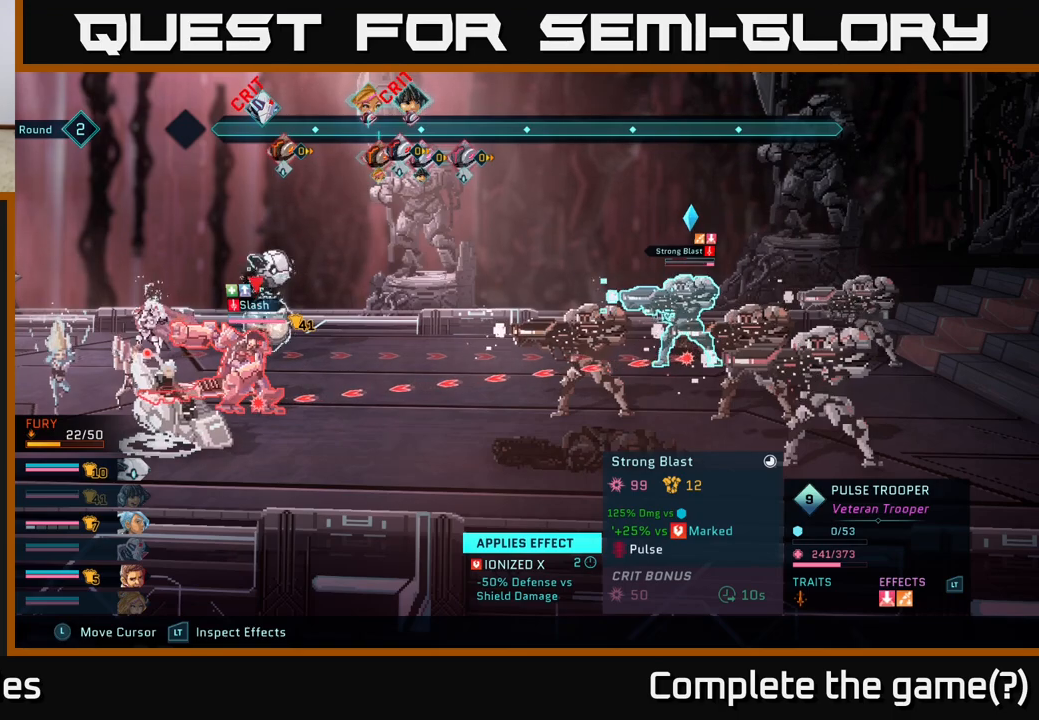
{"buttons": ["R2"], "left_stick": "center", "right_stick": "center", "events": [[217, "left_stick", "down"], [417, "left_stick", "center"]]}
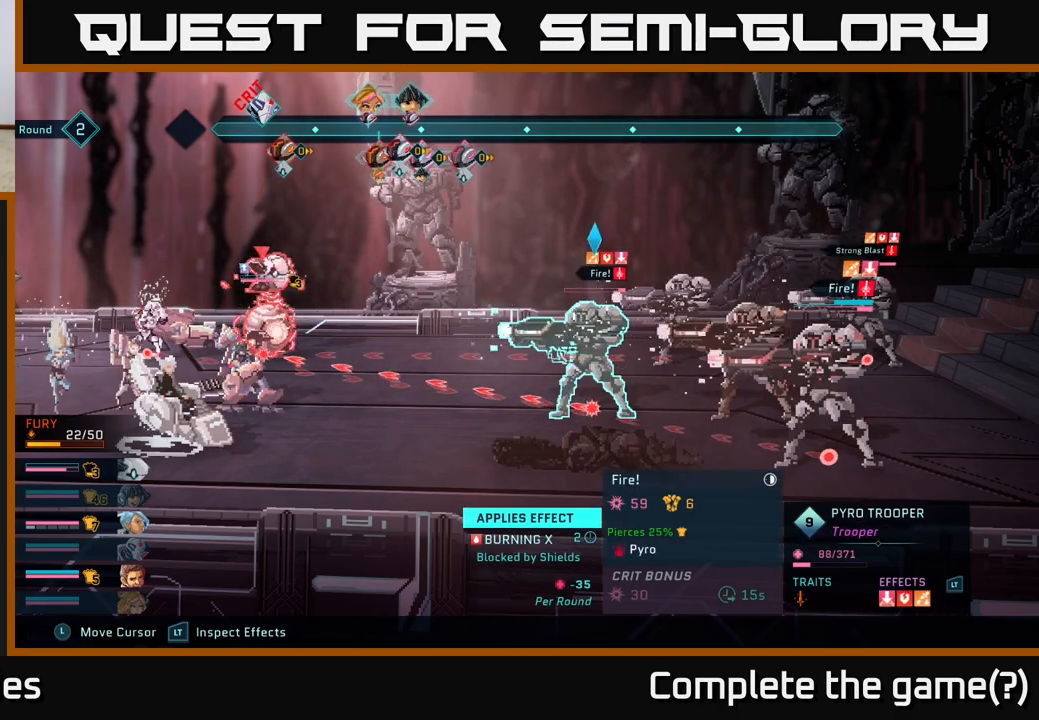
{"buttons": ["R2"], "left_stick": "center", "right_stick": "center", "events": [[33, "left_stick", "down"], [200, "left_stick", "center"]]}
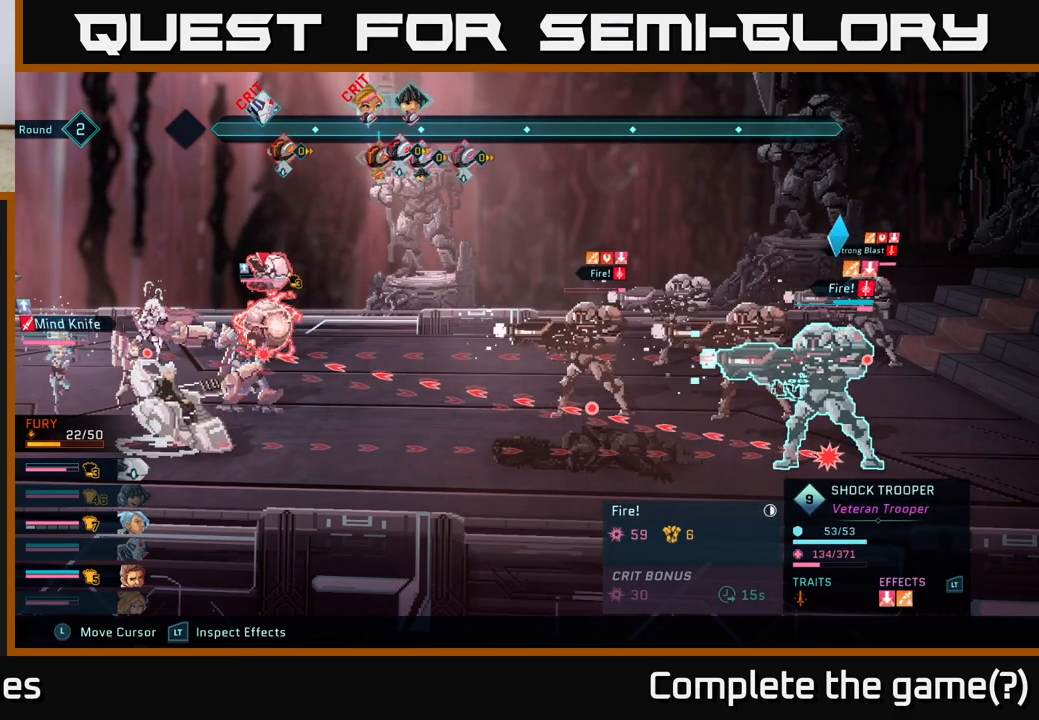
{"buttons": ["R2"], "left_stick": "center", "right_stick": "center", "events": []}
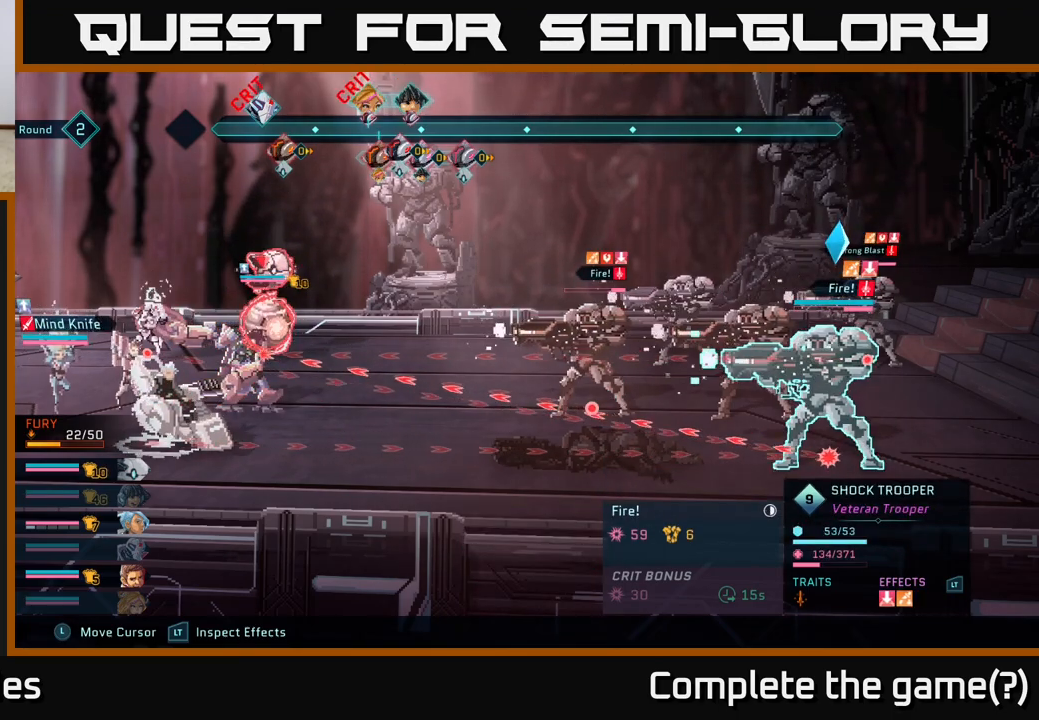
{"buttons": ["R2"], "left_stick": "center", "right_stick": "center", "events": []}
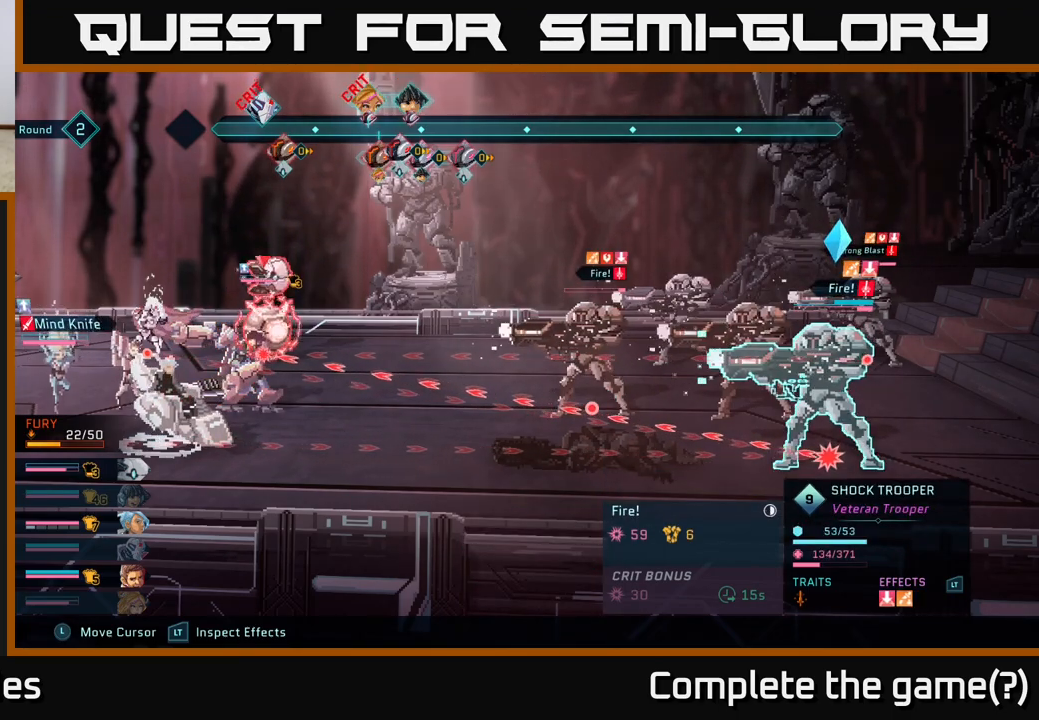
{"buttons": ["R2"], "left_stick": "center", "right_stick": "center", "events": []}
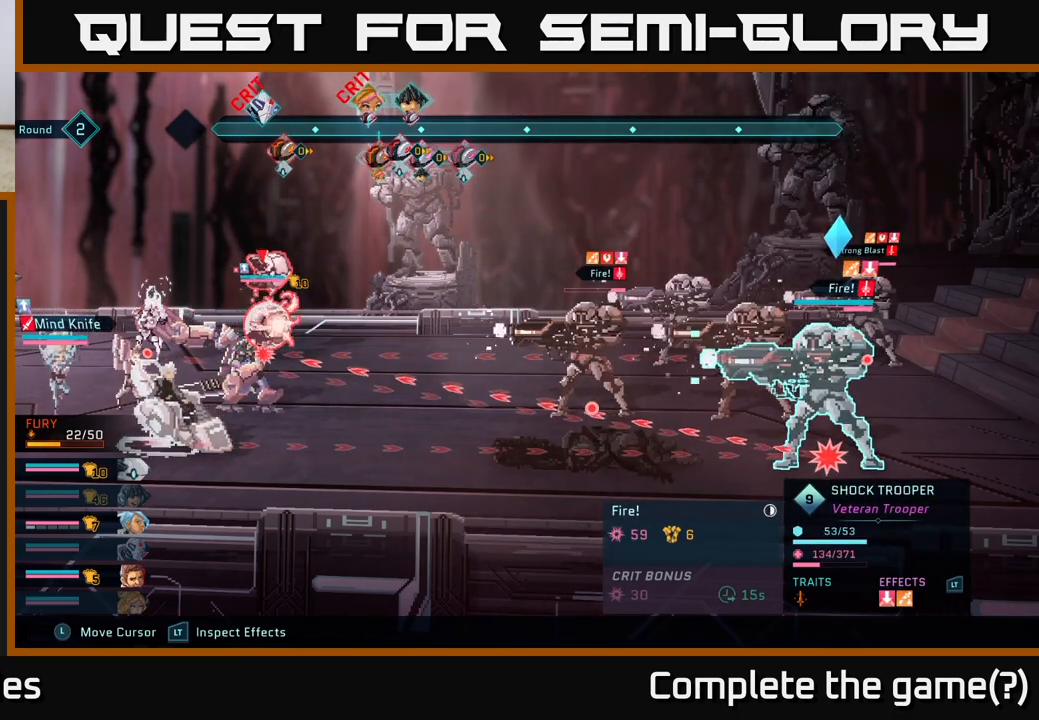
{"buttons": ["R2"], "left_stick": "center", "right_stick": "center", "events": []}
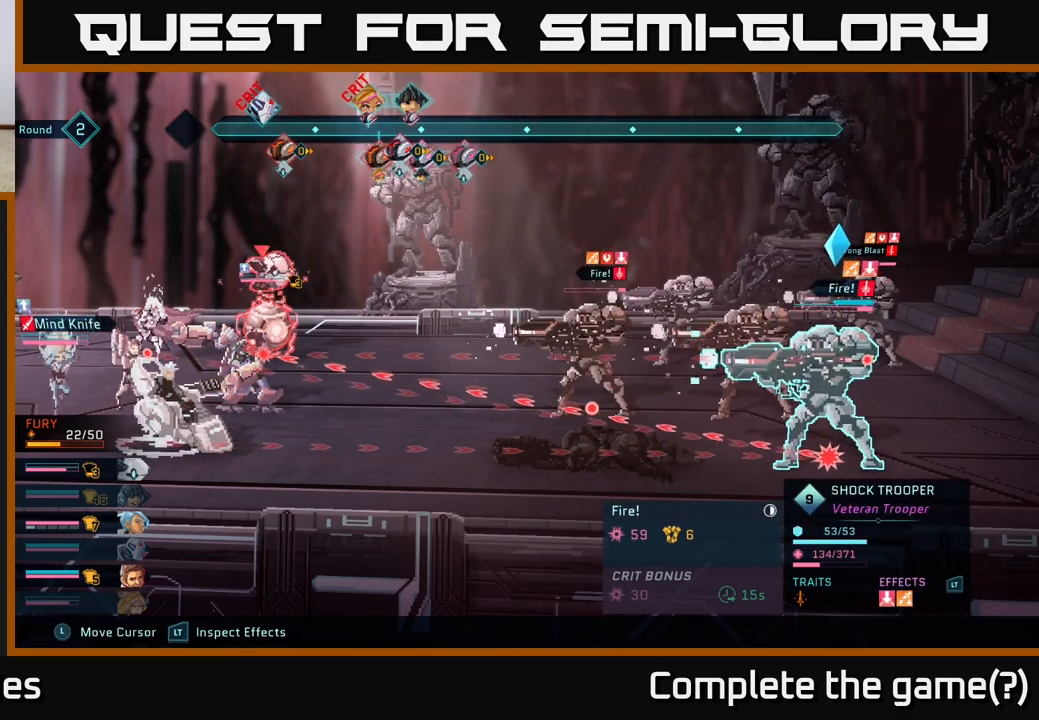
{"buttons": ["R2"], "left_stick": "center", "right_stick": "center", "events": []}
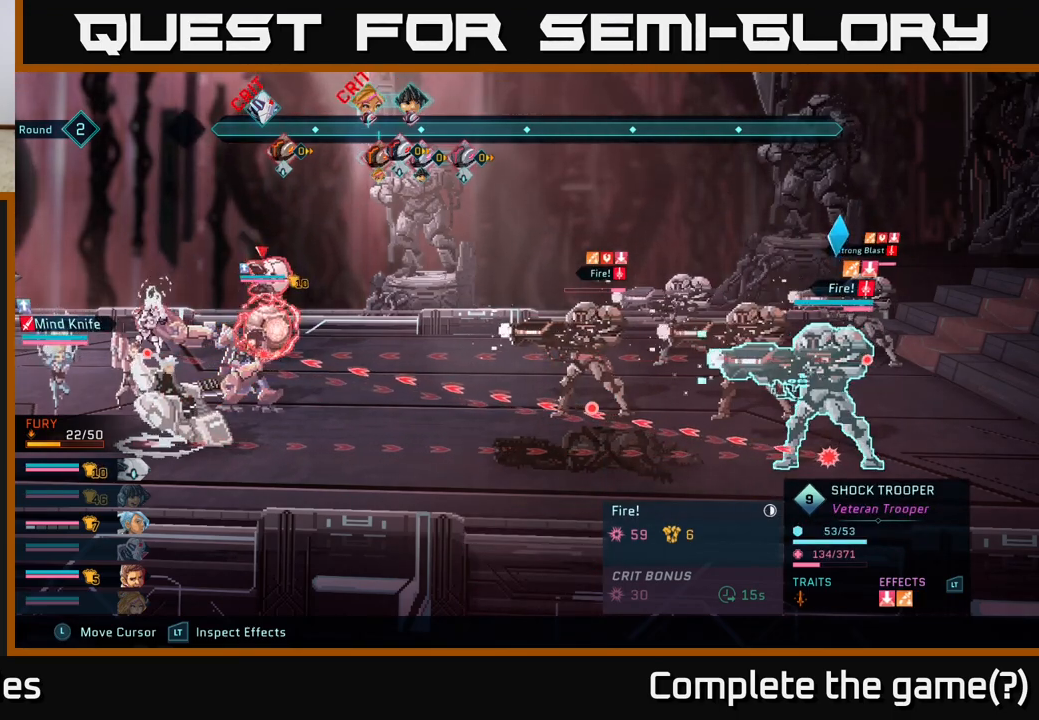
{"buttons": ["R2"], "left_stick": "center", "right_stick": "center", "events": [[317, "left_stick", "up"], [450, "left_stick", "center"]]}
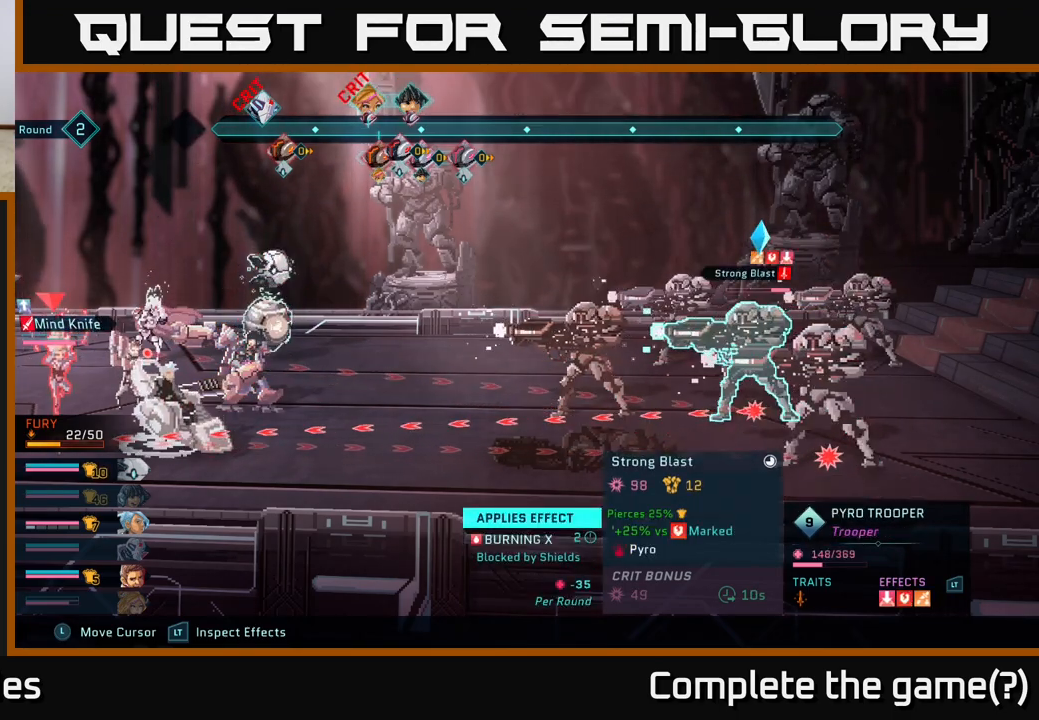
{"buttons": ["R2"], "left_stick": "center", "right_stick": "center", "events": [[267, "left_stick", "right"], [450, "left_stick", "center"]]}
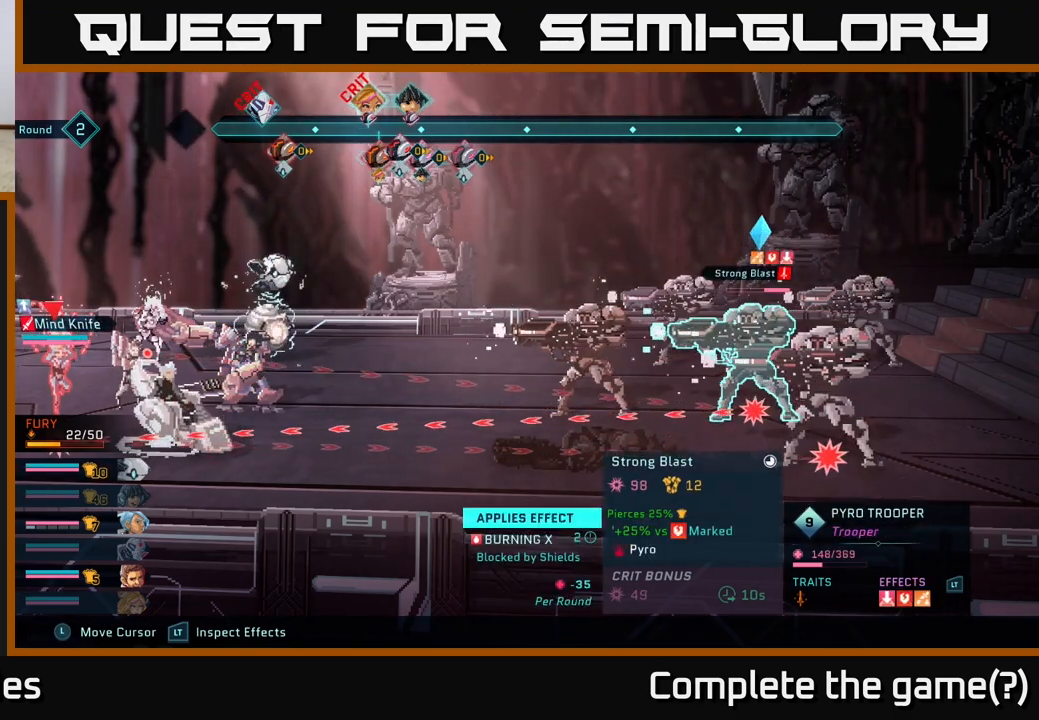
{"buttons": ["R2"], "left_stick": "center", "right_stick": "center", "events": [[233, "left_stick", "up"], [383, "left_stick", "center"]]}
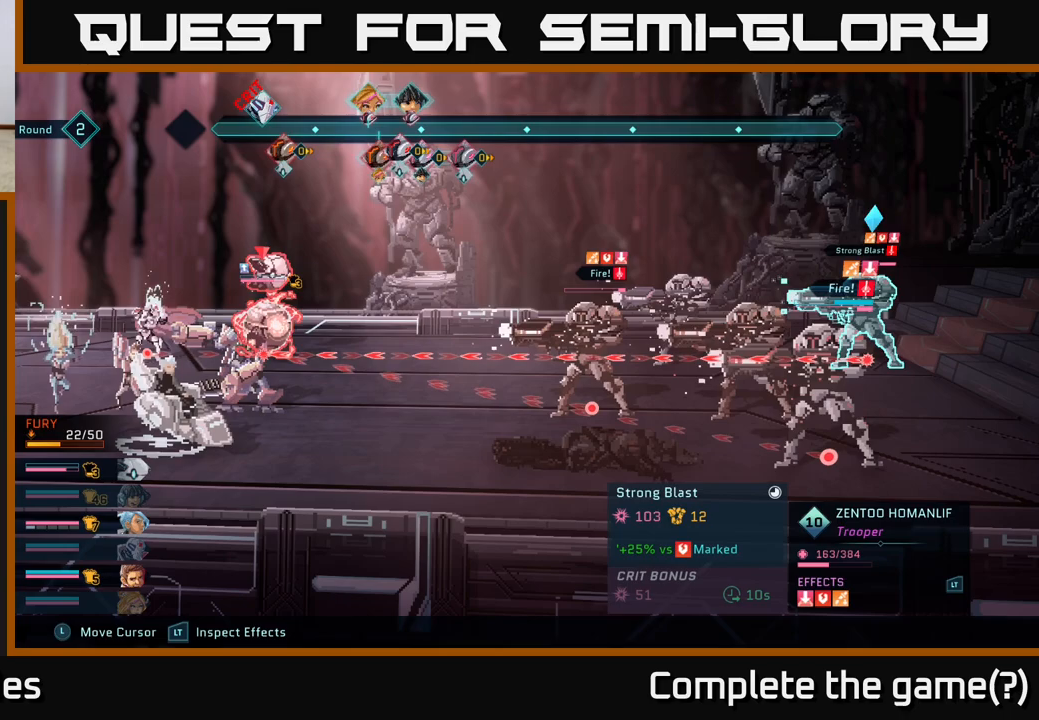
{"buttons": ["R2"], "left_stick": "center", "right_stick": "center", "events": []}
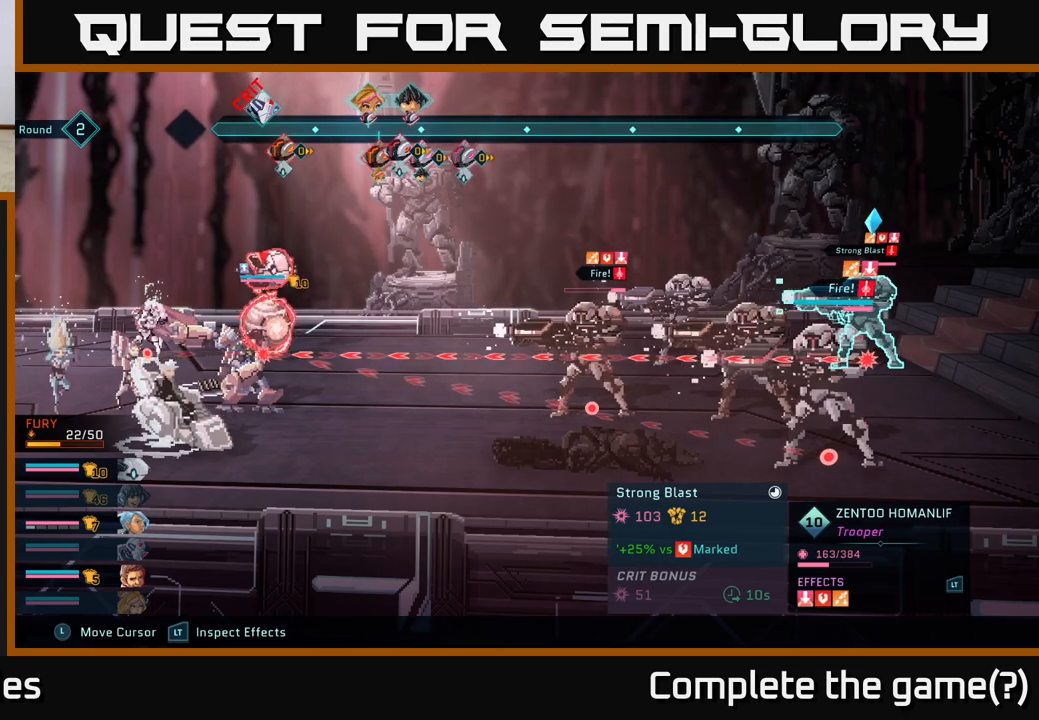
{"buttons": ["R2"], "left_stick": "center", "right_stick": "center", "events": []}
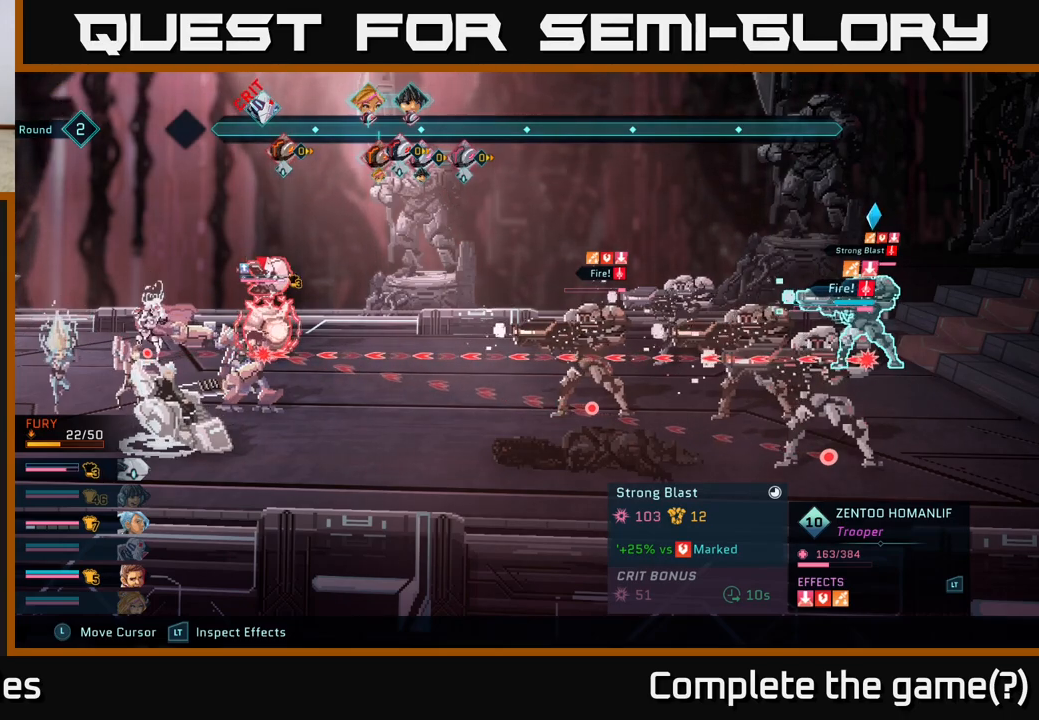
{"buttons": ["R2"], "left_stick": "center", "right_stick": "center", "events": []}
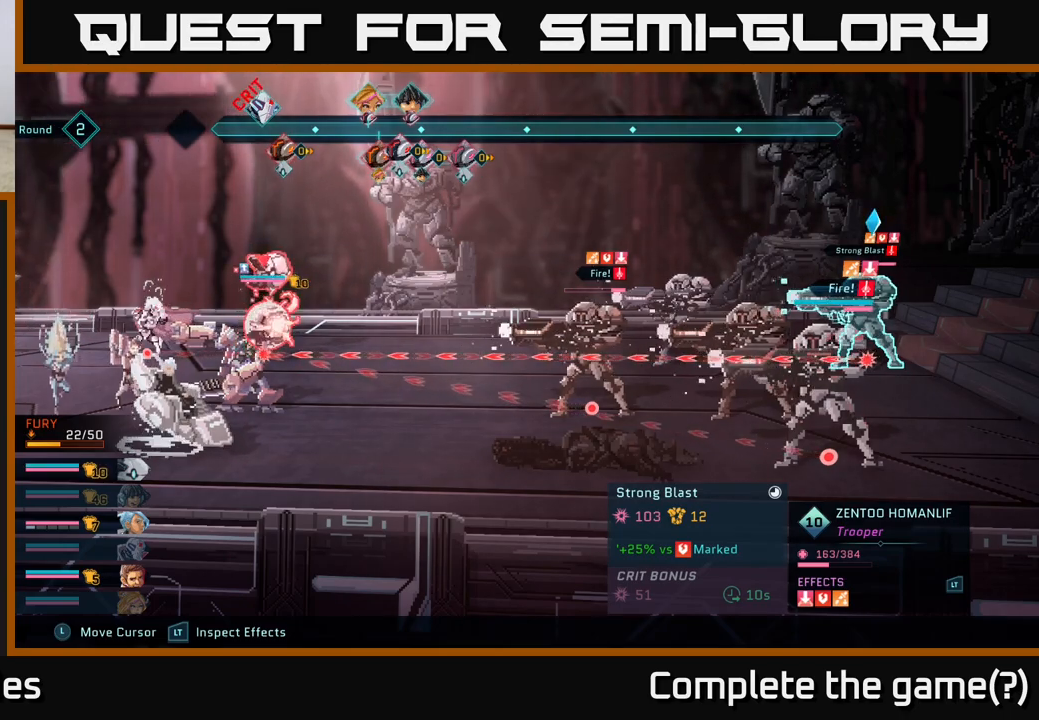
{"buttons": ["R2"], "left_stick": "center", "right_stick": "center", "events": []}
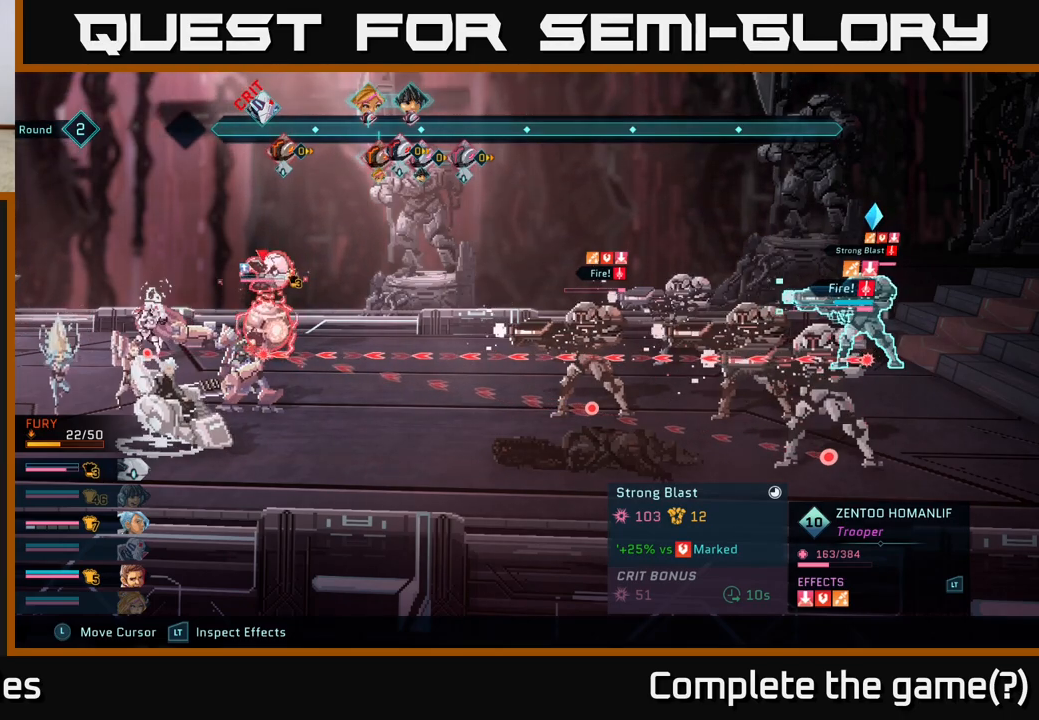
{"buttons": [], "left_stick": "center", "right_stick": "center", "events": [[50, "R2", "up"]]}
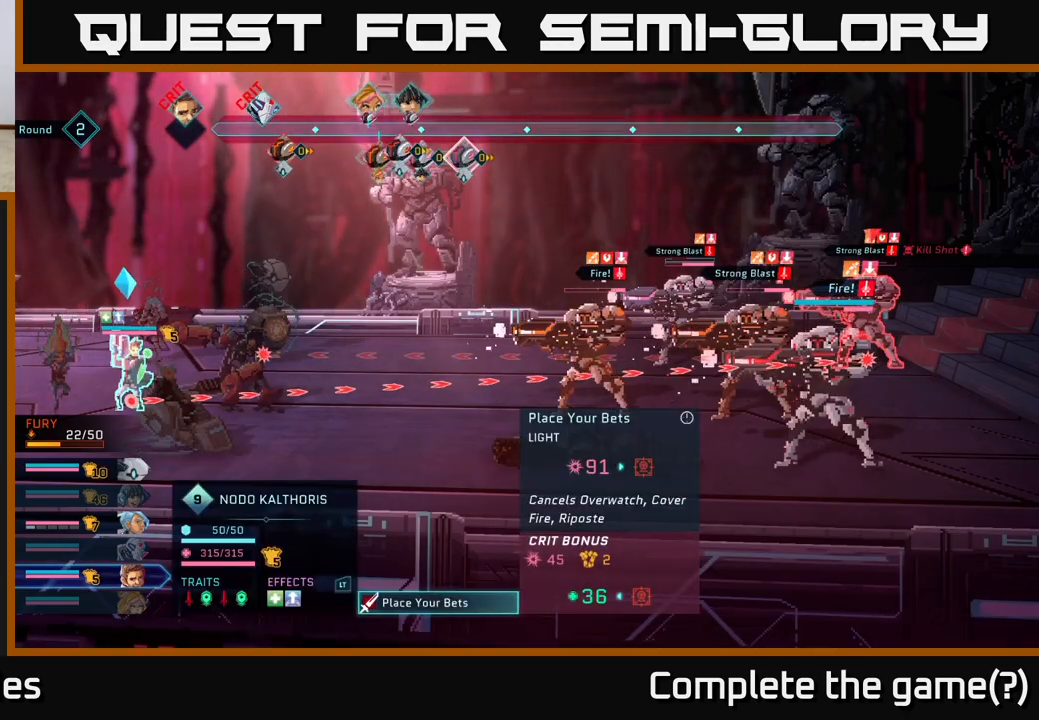
{"buttons": [], "left_stick": "center", "right_stick": "center", "events": []}
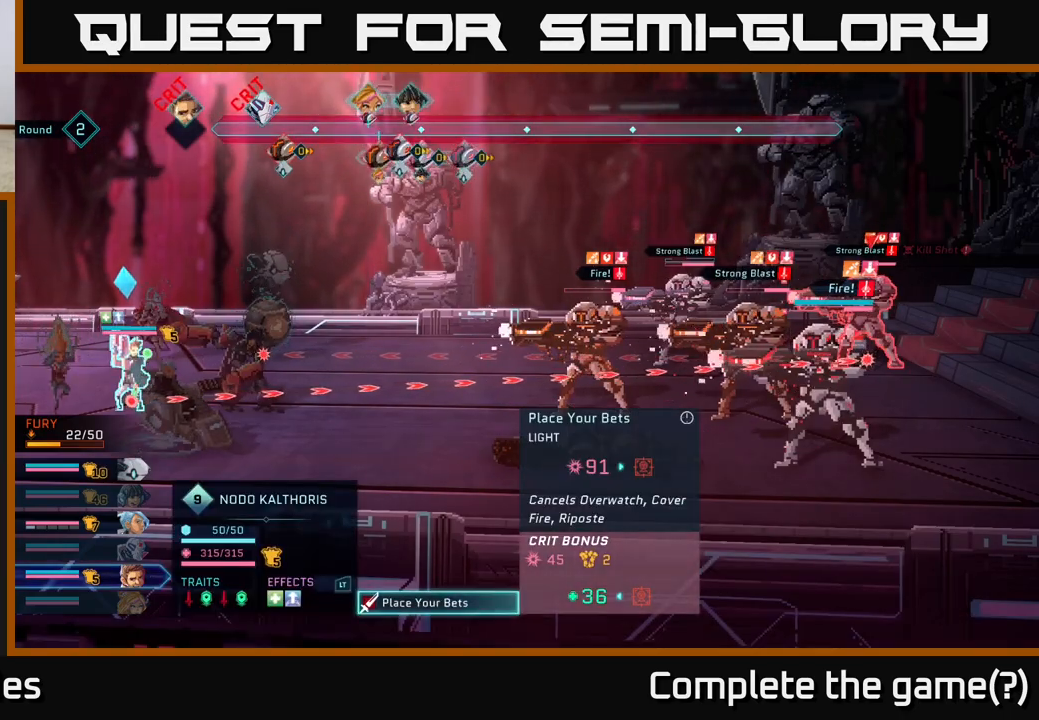
{"buttons": [], "left_stick": "center", "right_stick": "center", "events": [[217, "A", "down"], [300, "A", "up"]]}